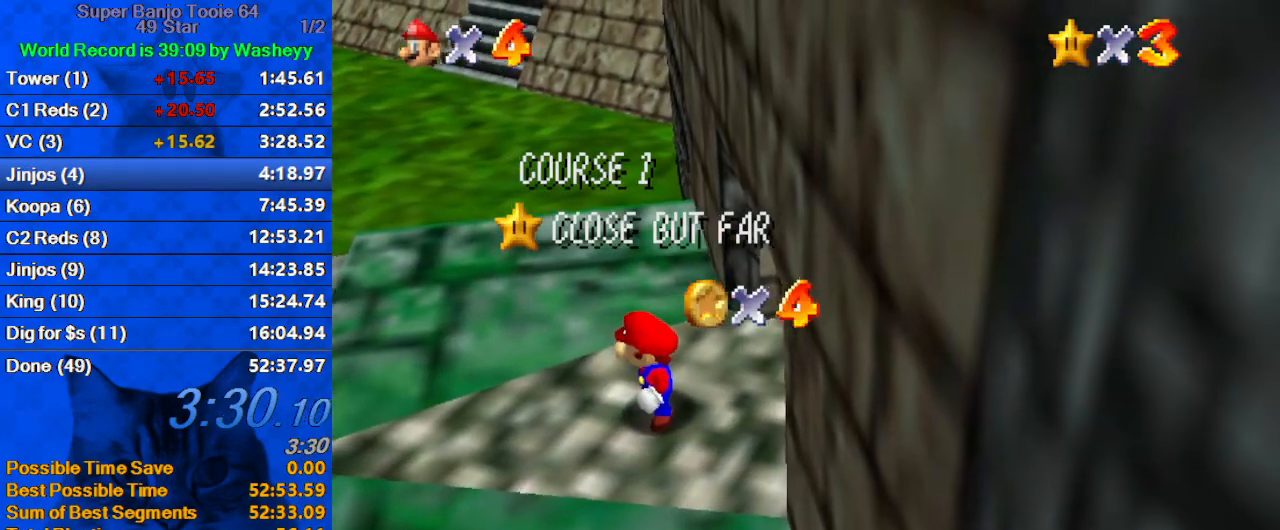
Gameplay with keyboard; each line is a JSON object with the keys held at the frame after it. "events" lists presses ("down") and releases ("up") of "a", "c", "ctrl", "d", "down", "left", "return", "right", "s", "shift", "up", "w", "x" and "y" between this image and that frame as [ms after this image, input, new state], when the widget could be followed in between. No other keys are recorded. Mouse input is not recorded.
{"keys": [], "events": [[233, "a", "down"], [300, "a", "up"], [400, "a", "down"], [500, "a", "up"]]}
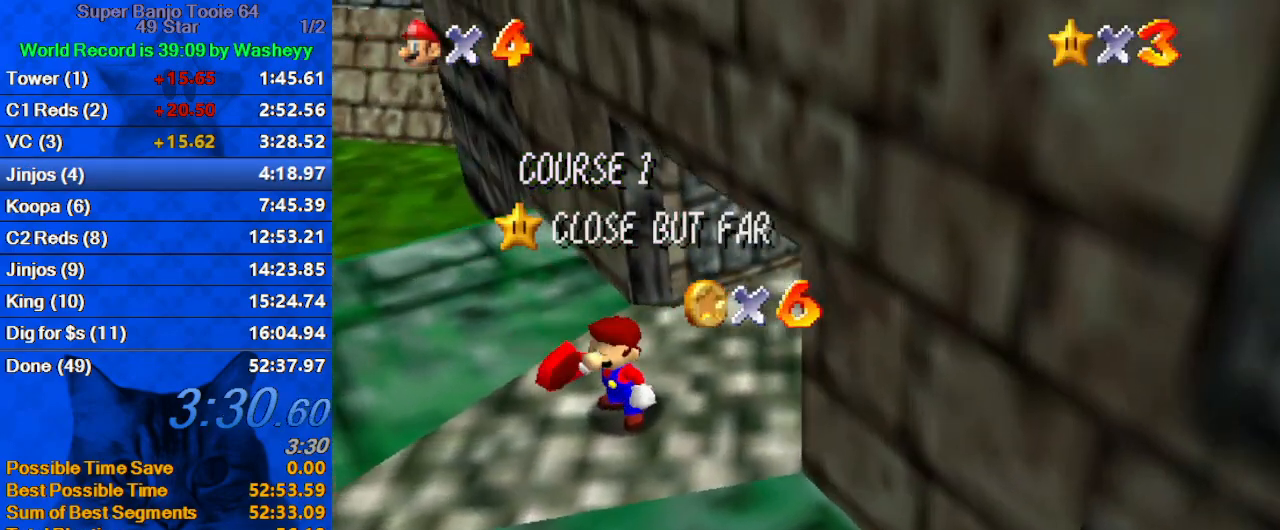
{"keys": [], "events": [[100, "a", "down"], [167, "a", "up"], [267, "a", "down"], [400, "a", "up"]]}
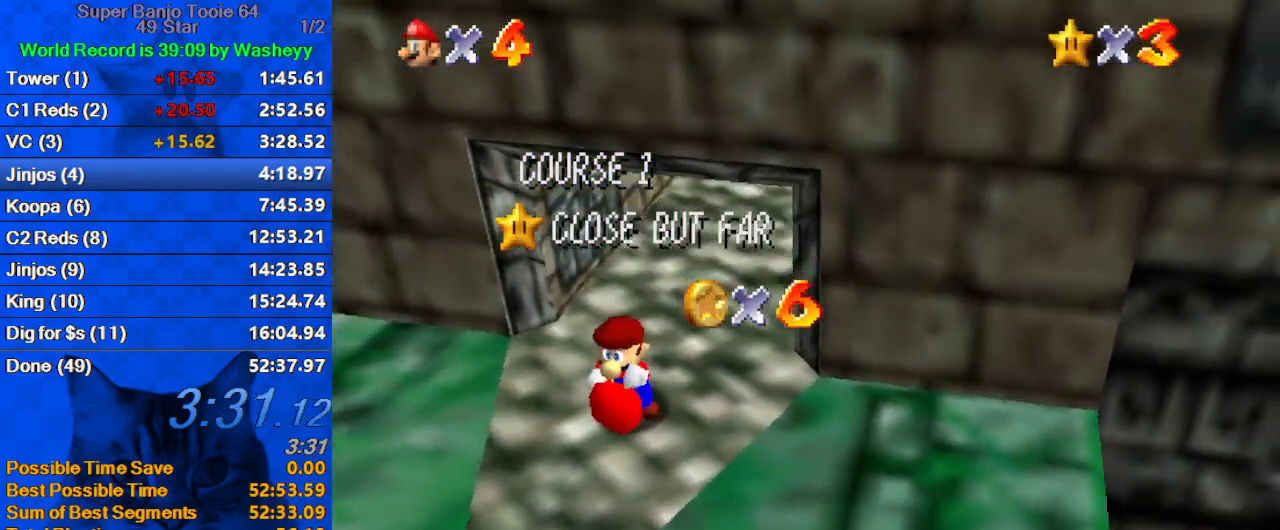
{"keys": [], "events": []}
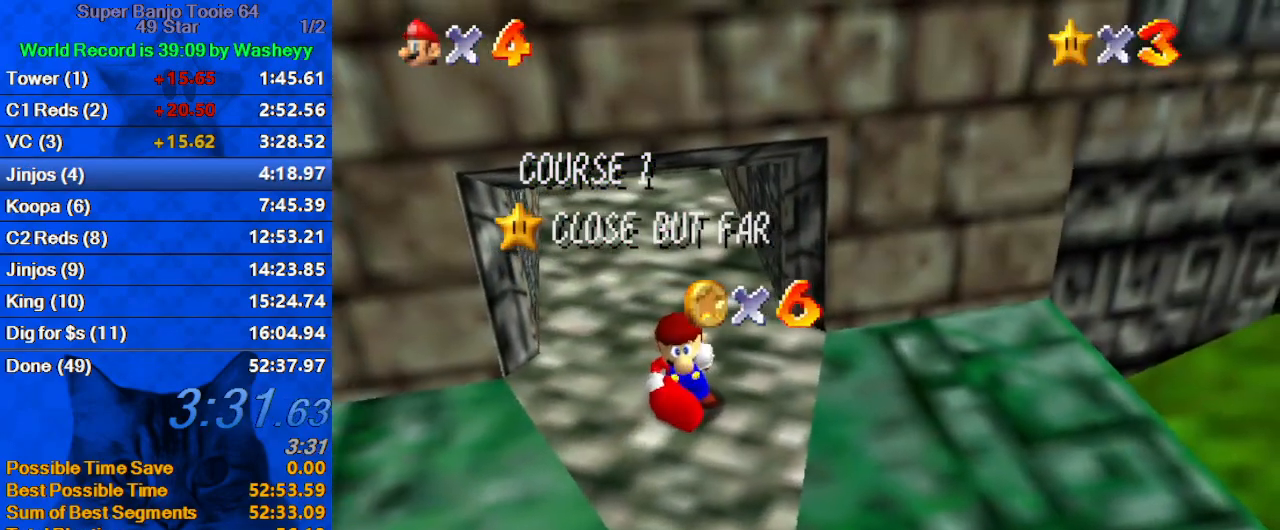
{"keys": [], "events": []}
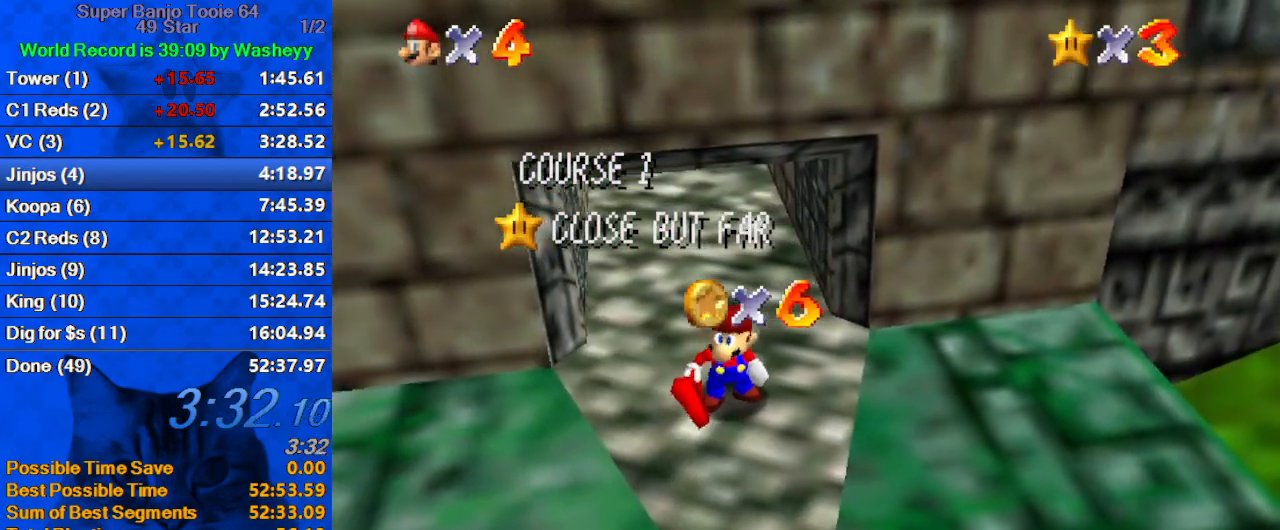
{"keys": [], "events": []}
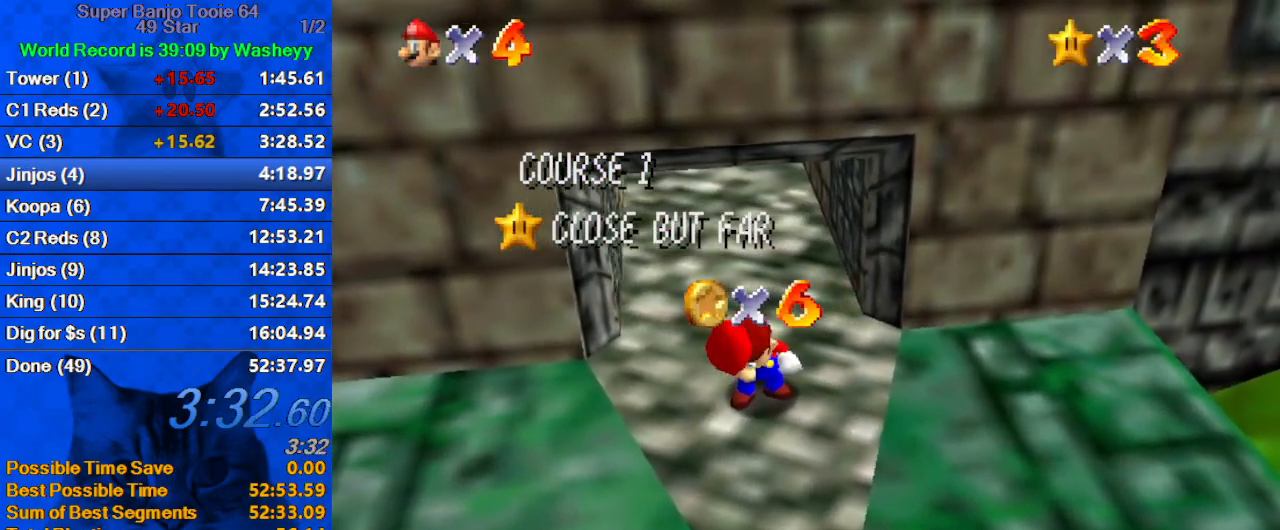
{"keys": [], "events": []}
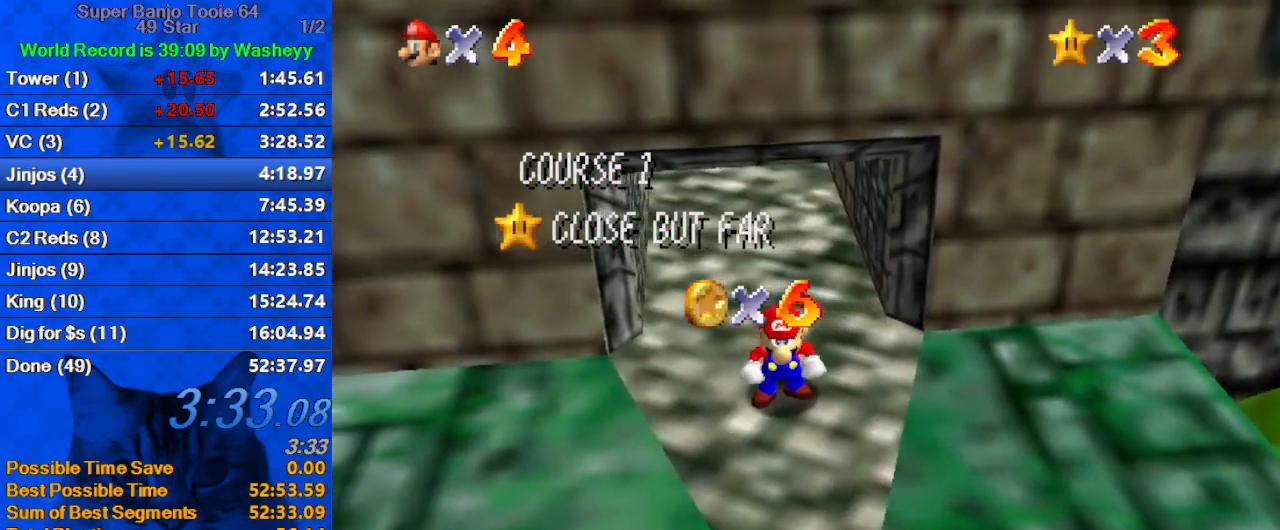
{"keys": [], "events": []}
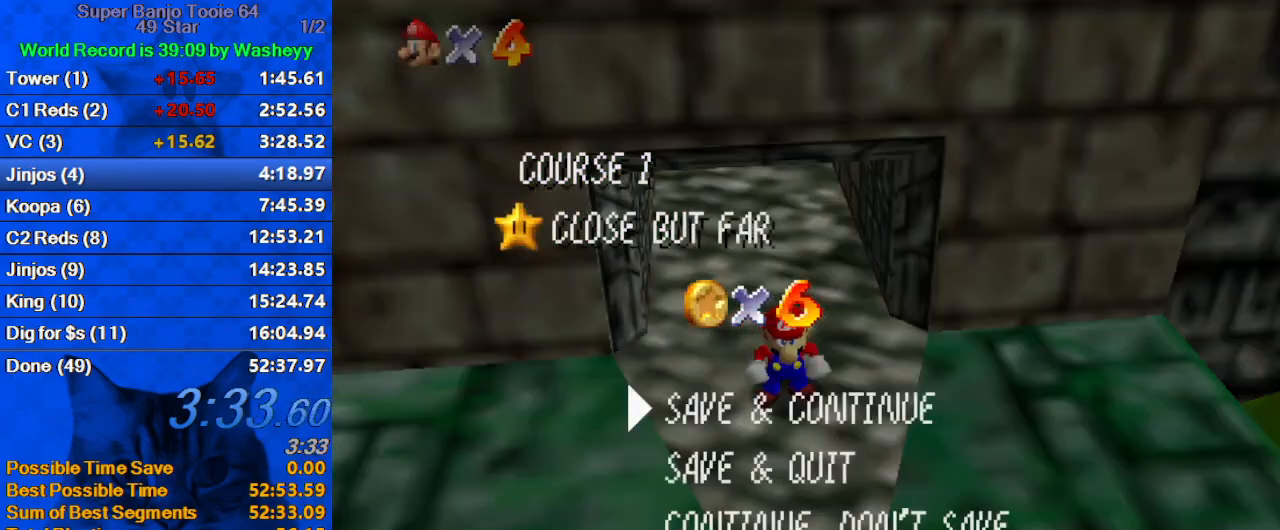
{"keys": ["ctrl", "up"], "events": [[33, "shift", "down"], [167, "up", "down"], [233, "shift", "up"], [367, "left", "down"], [367, "y", "down"], [400, "ctrl", "down"], [467, "left", "up"], [500, "y", "up"]]}
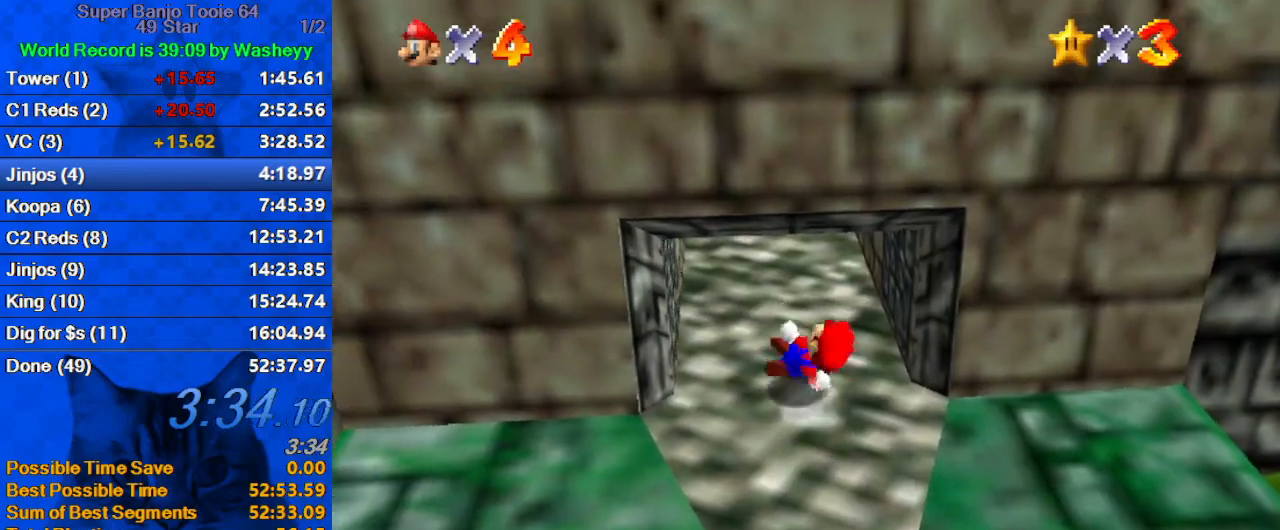
{"keys": [], "events": [[100, "ctrl", "up"], [467, "up", "up"]]}
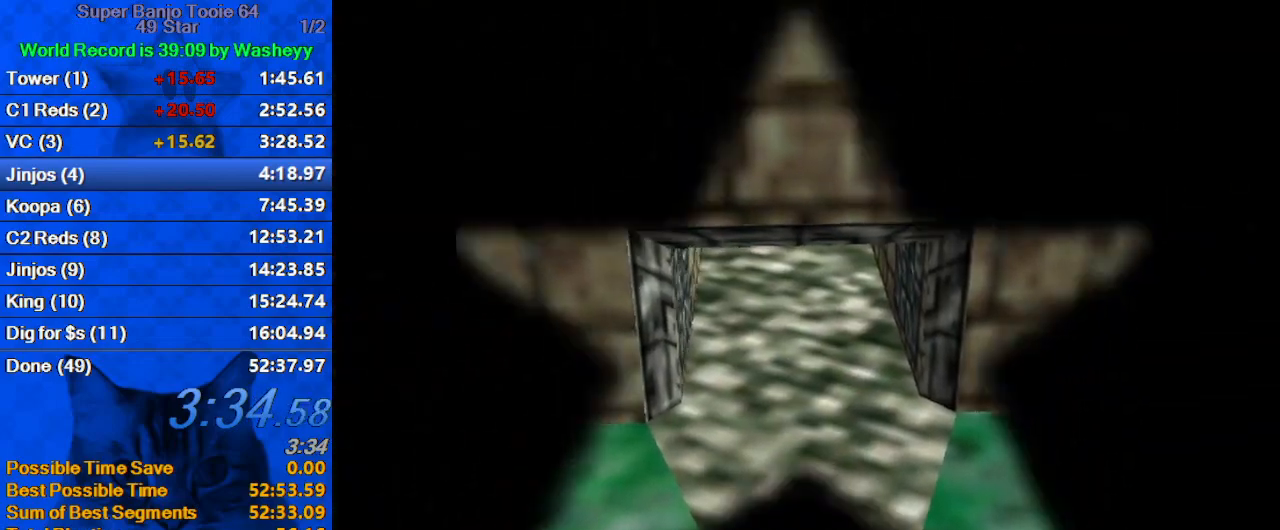
{"keys": [], "events": []}
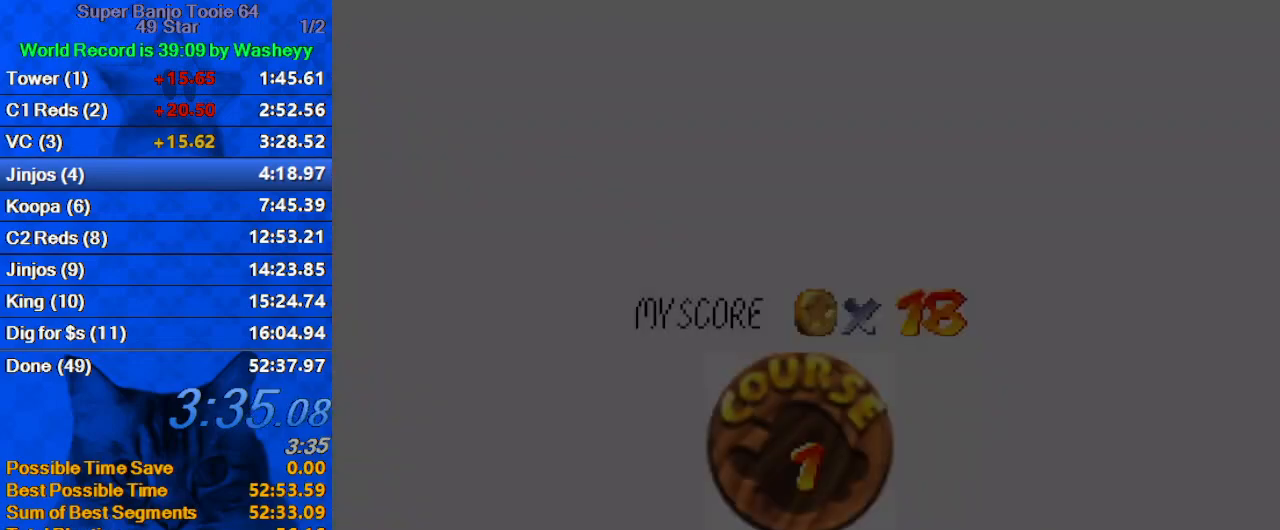
{"keys": [], "events": [[133, "shift", "down"], [267, "shift", "up"], [300, "shift", "down"], [433, "shift", "up"]]}
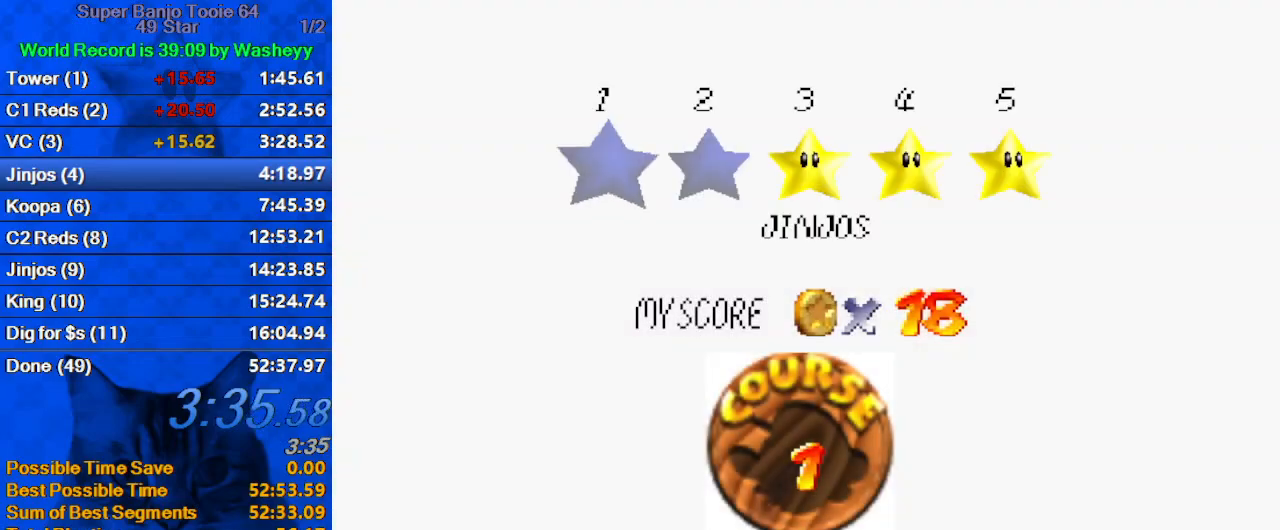
{"keys": ["shift"], "events": [[33, "shift", "down"], [133, "shift", "up"], [167, "shift", "down"], [267, "shift", "up"], [367, "shift", "down"], [400, "shift", "up"], [500, "shift", "down"]]}
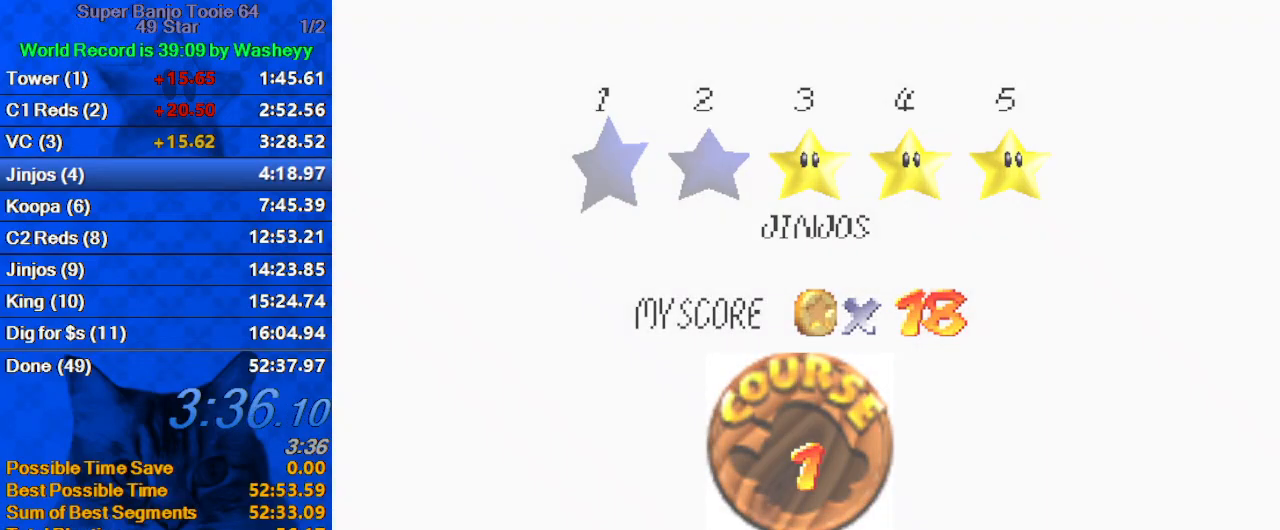
{"keys": ["down"], "events": [[67, "shift", "up"], [133, "shift", "down"], [233, "shift", "up"], [333, "down", "down"], [333, "shift", "down"], [433, "shift", "up"]]}
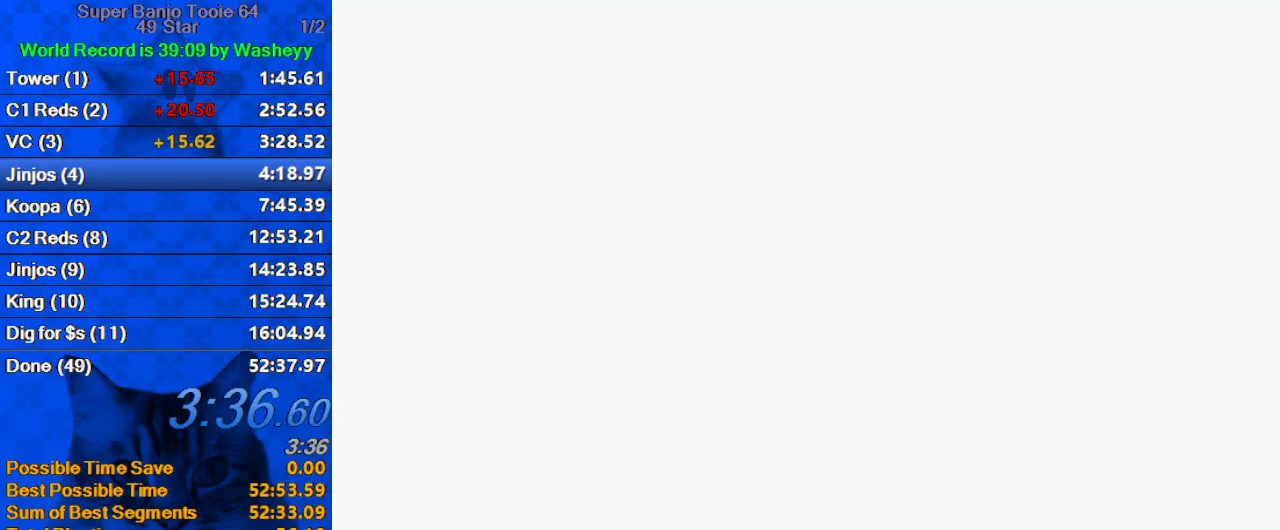
{"keys": ["down"], "events": []}
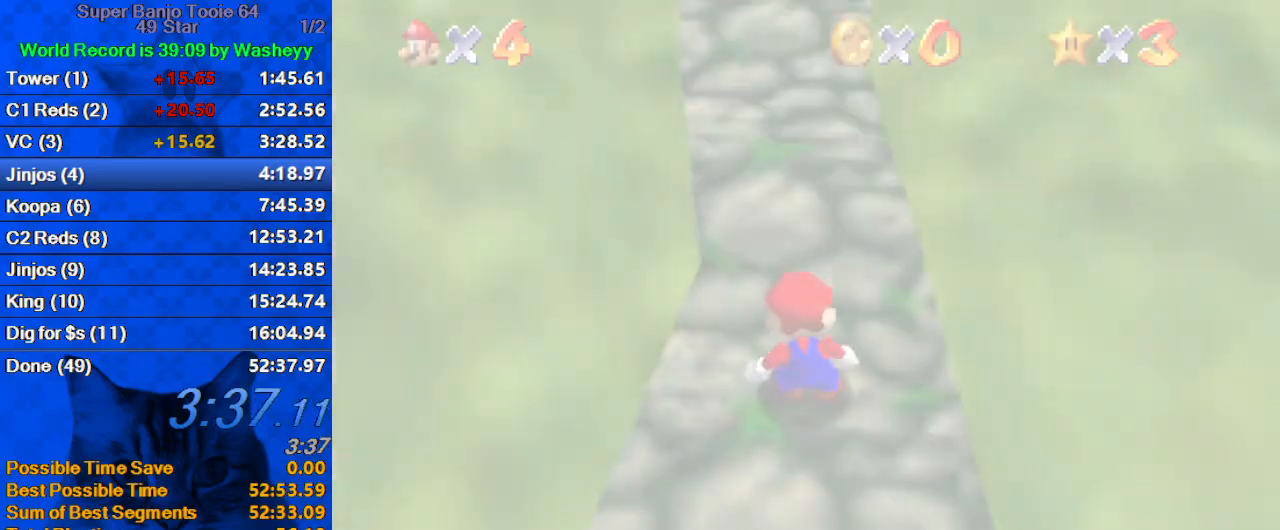
{"keys": ["down"], "events": []}
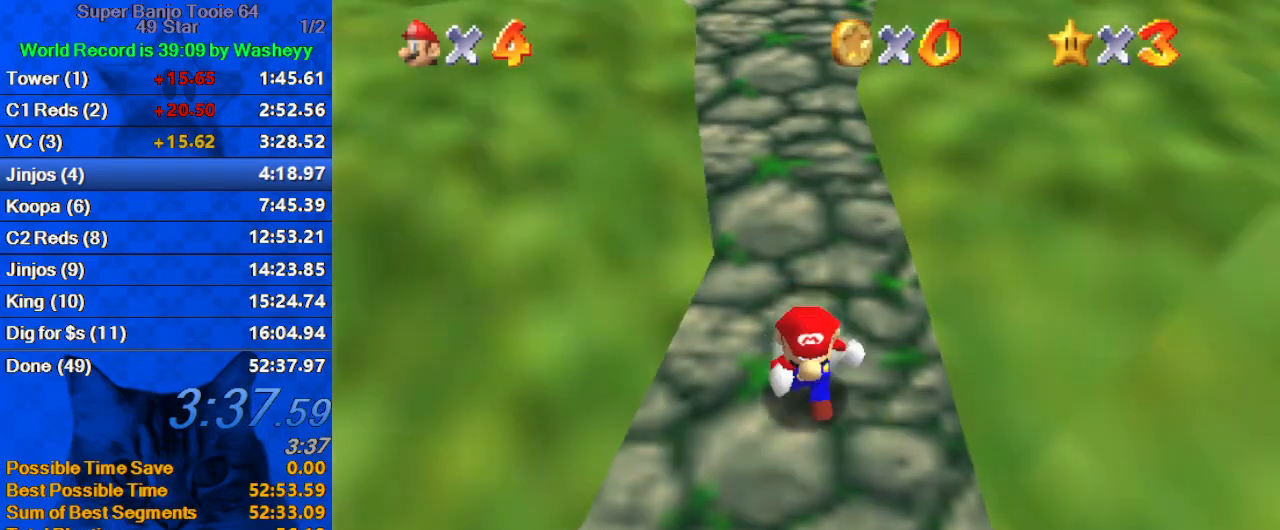
{"keys": ["a", "down", "right", "y"], "events": [[67, "y", "down"], [100, "shift", "down"], [233, "shift", "up"], [300, "a", "down"], [433, "a", "up"], [467, "a", "down"], [467, "right", "down"]]}
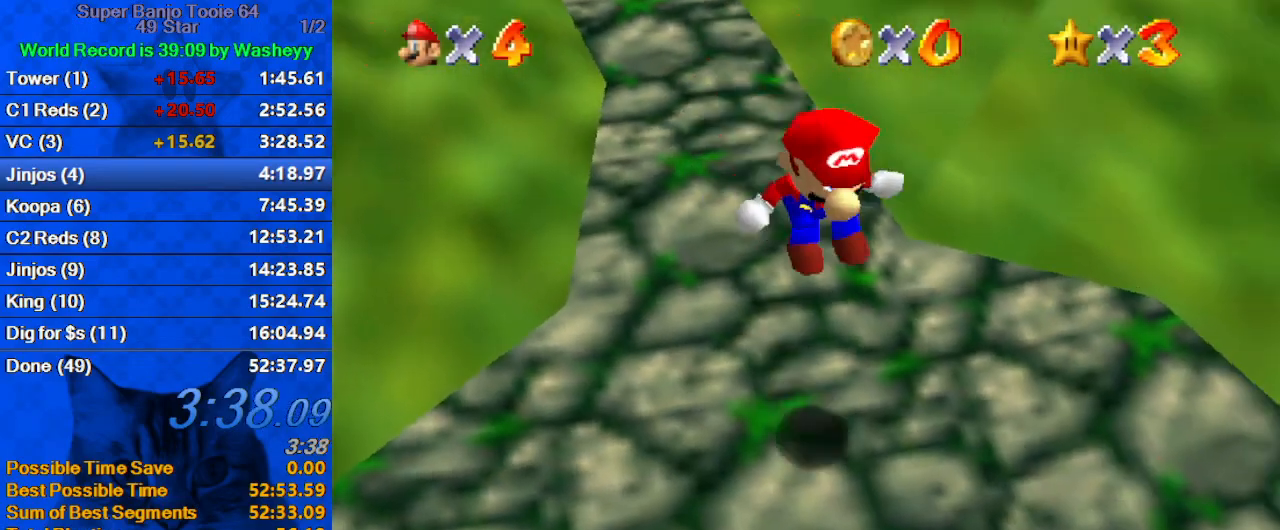
{"keys": ["right", "y"], "events": [[100, "a", "up"], [267, "down", "up"]]}
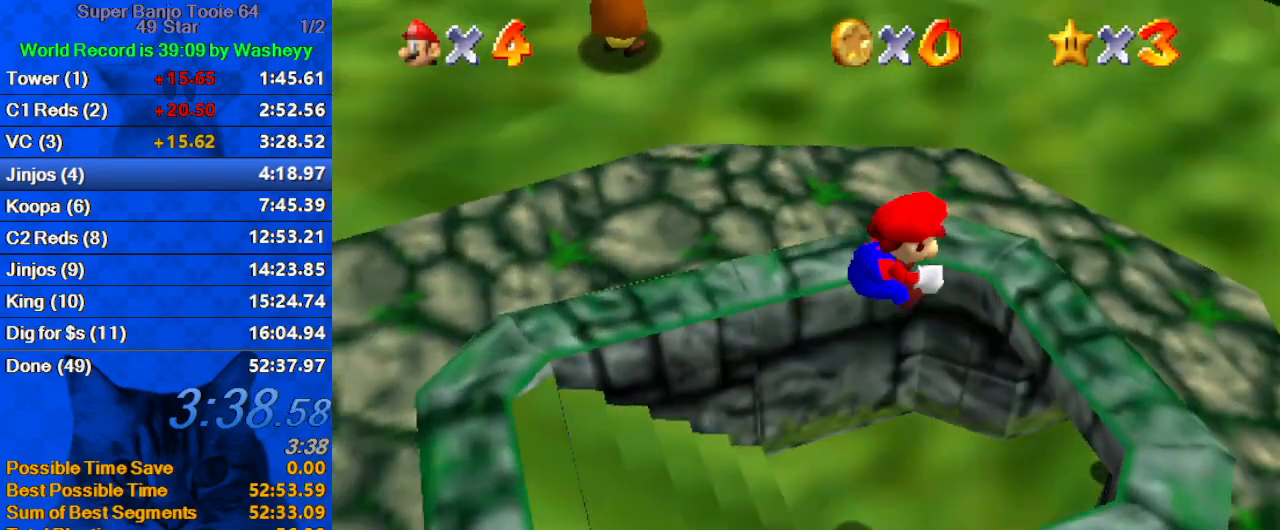
{"keys": ["right", "up", "y"], "events": [[233, "shift", "down"], [233, "up", "down"], [367, "shift", "up"], [400, "a", "down"], [467, "a", "up"]]}